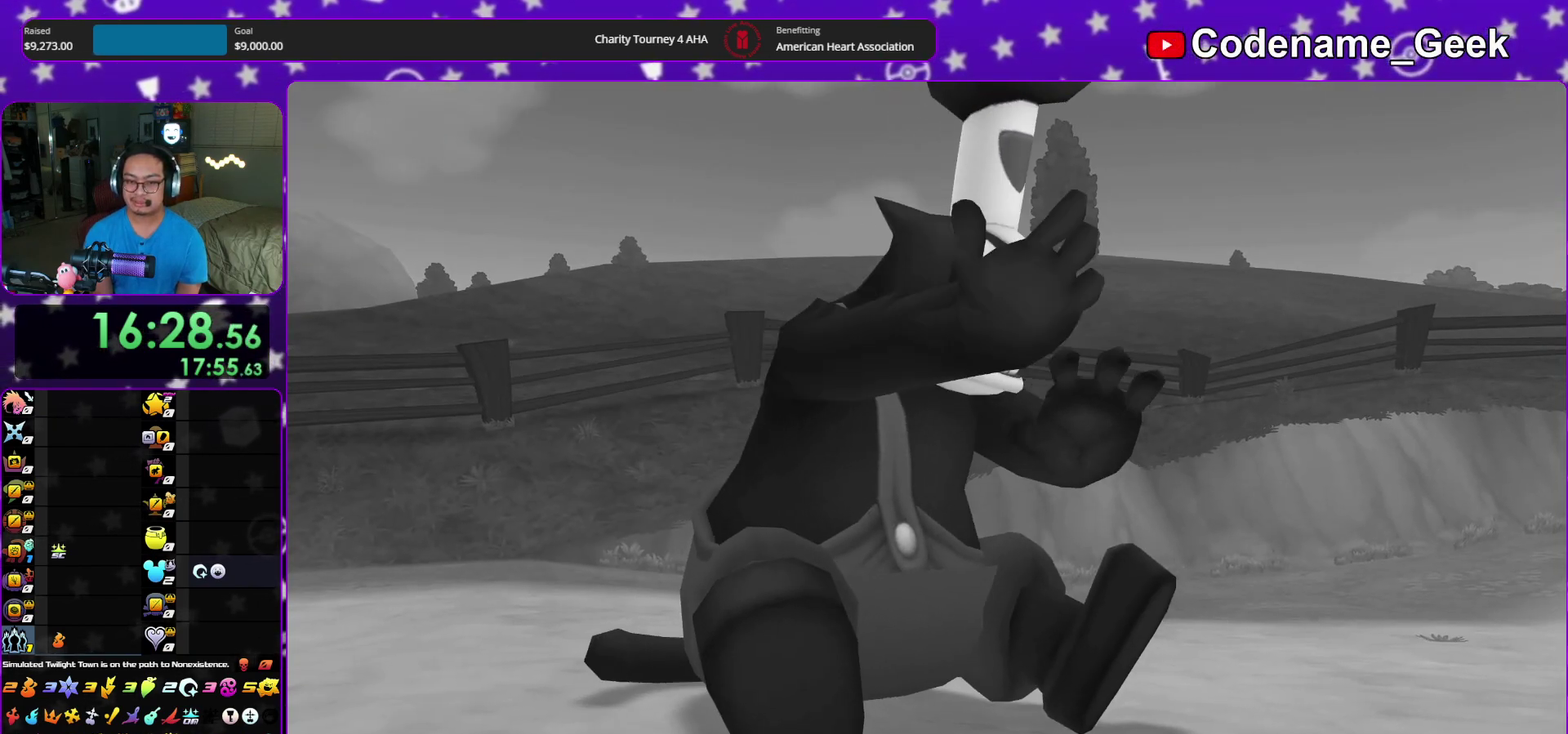
Gameplay with a controller (Nintendo layout); each line is a JSON object with the inputs held at the frame after it (dt_ms = milliseconds from this image to that frame). "events" lists button and stick changes between this image and that frame as [ms after this image, input, new state], when the widget could be followed in between. This overlay highlights the sticks when they move; stick clicks (L3 R3) are not distinguishable. Not read: HOME L3 R3 START.
{"dt_ms": 300, "buttons": [], "left_stick": "down", "right_stick": "center", "events": []}
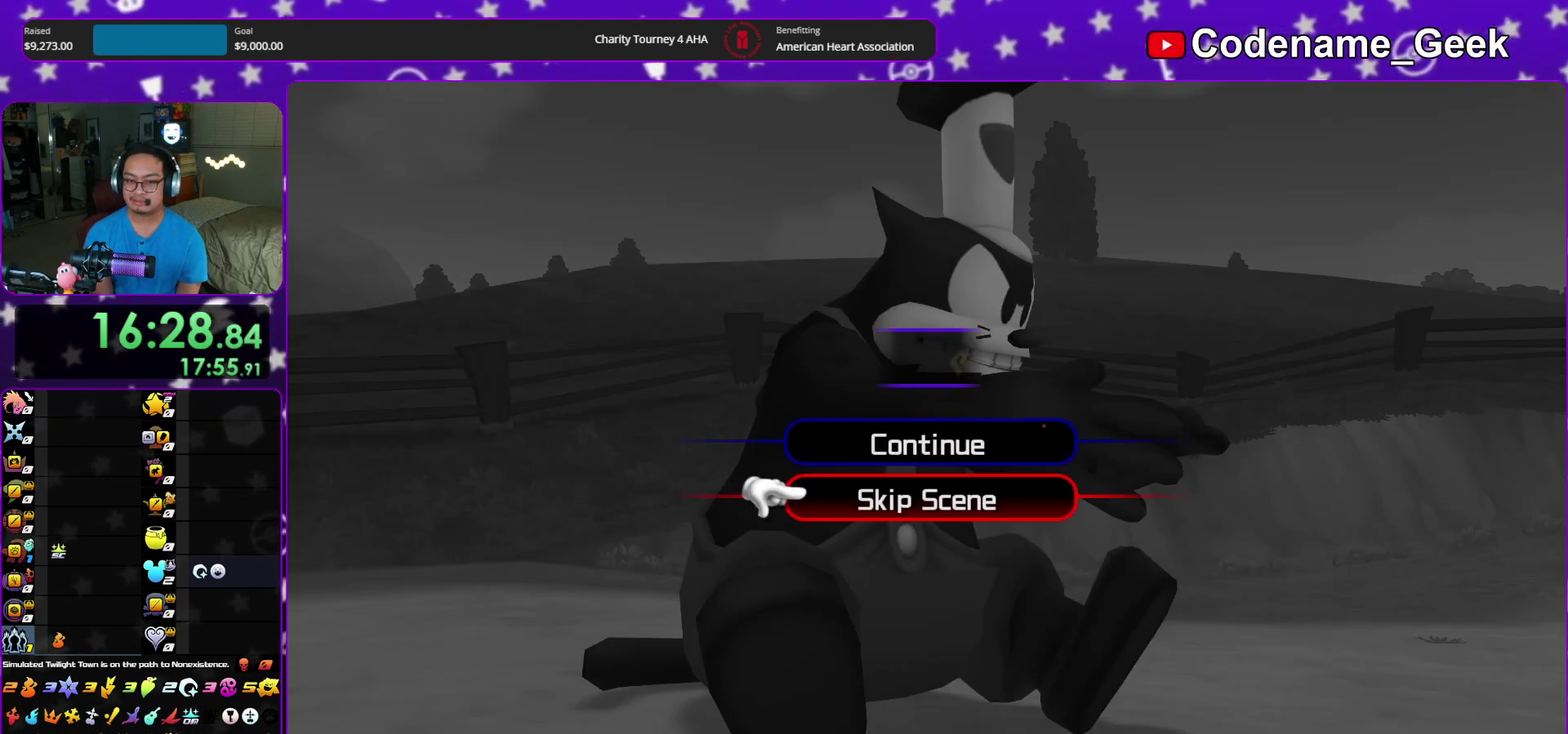
{"dt_ms": 600, "buttons": [], "left_stick": "up", "right_stick": "center", "events": [[33, "A", "down"], [117, "A", "up"], [183, "A", "down"], [250, "left_stick", "center"], [367, "A", "up"], [400, "left_stick", "up"]]}
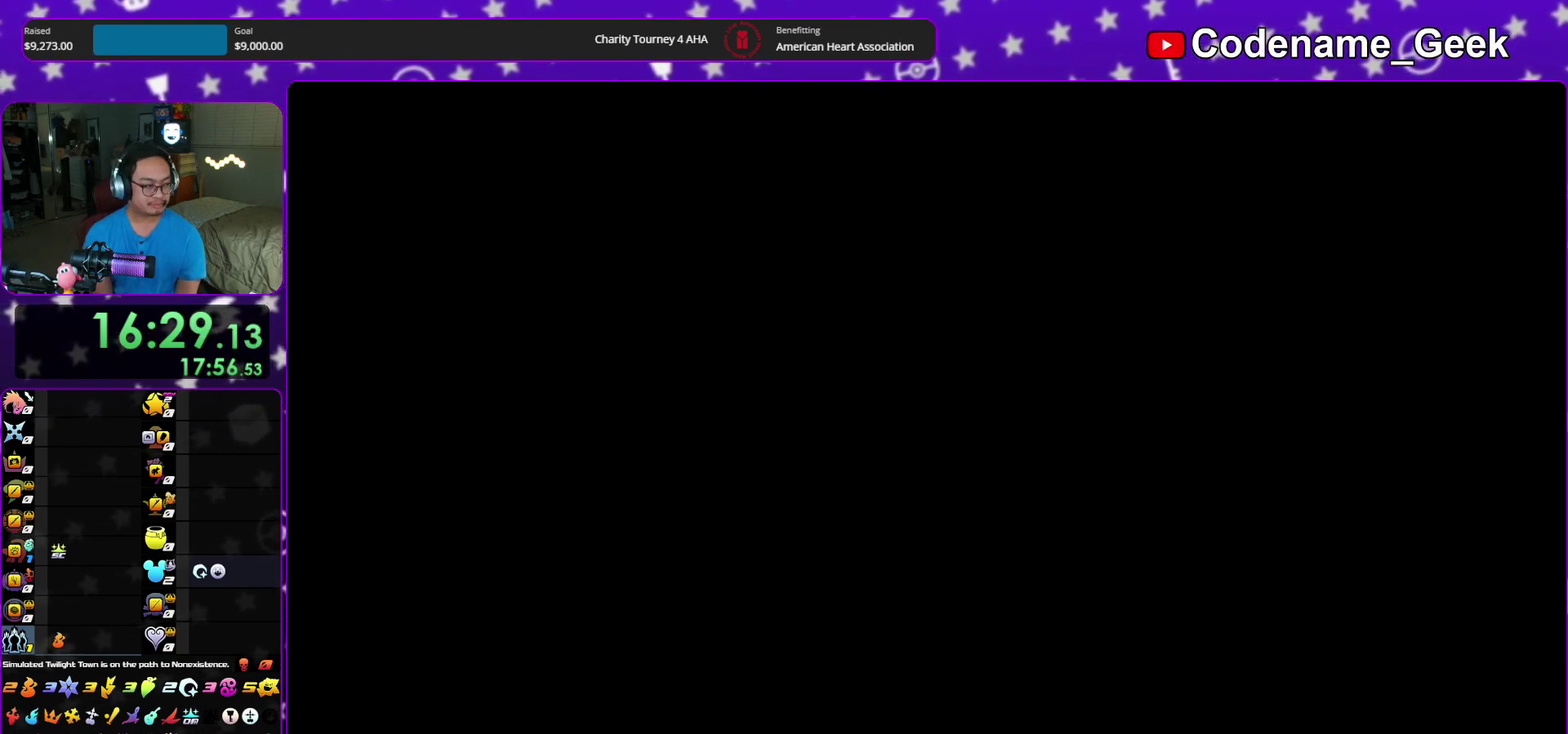
{"dt_ms": 400, "buttons": [], "left_stick": "up-right", "right_stick": "center", "events": [[17, "left_stick", "up-right"], [100, "left_stick", "up"], [383, "left_stick", "up-right"]]}
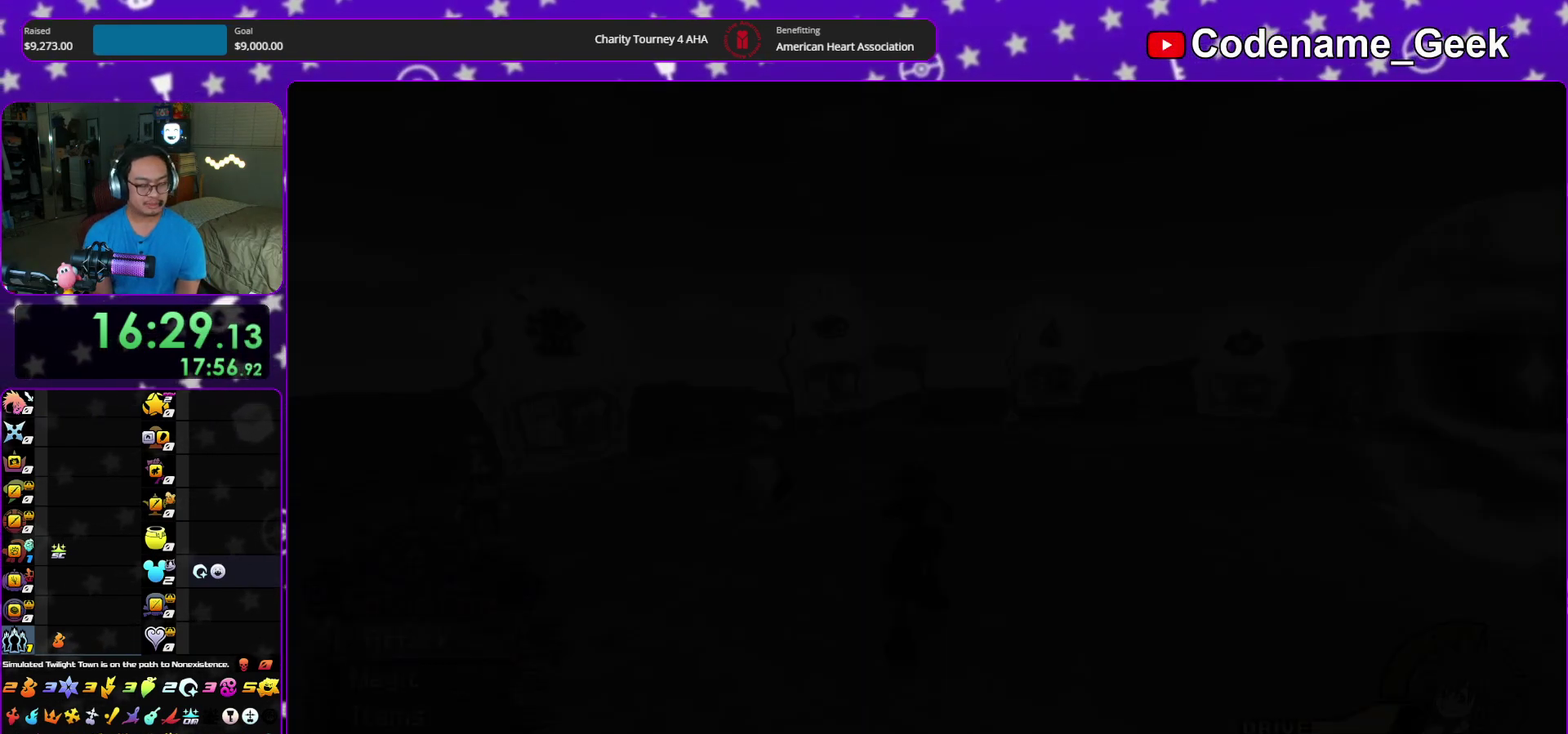
{"dt_ms": 500, "buttons": [], "left_stick": "up", "right_stick": "center", "events": [[100, "B", "down"], [100, "left_stick", "up"], [200, "B", "up"], [200, "left_stick", "up-right"], [250, "B", "down"], [383, "B", "up"], [500, "left_stick", "up"]]}
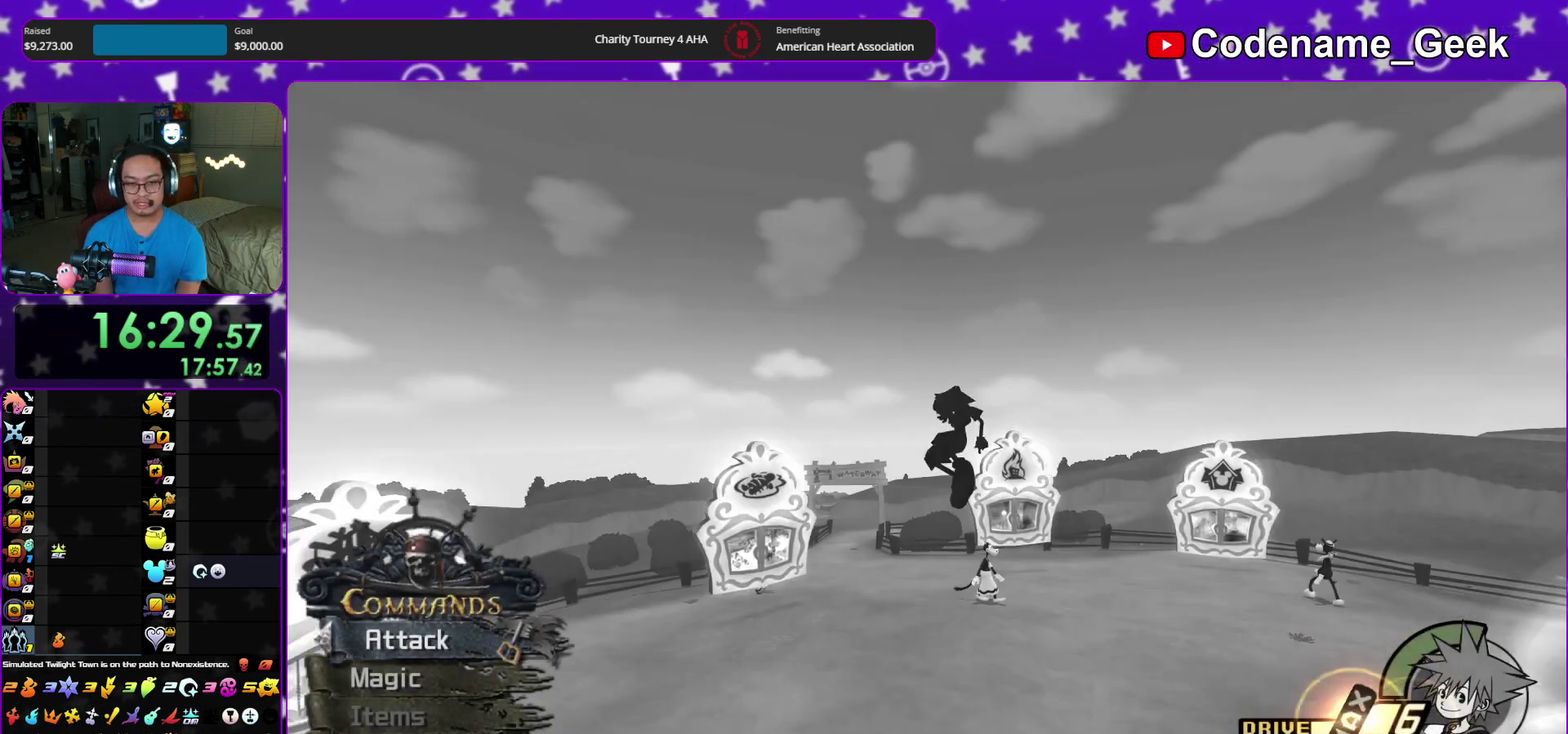
{"dt_ms": 500, "buttons": ["Y"], "left_stick": "up", "right_stick": "center"}
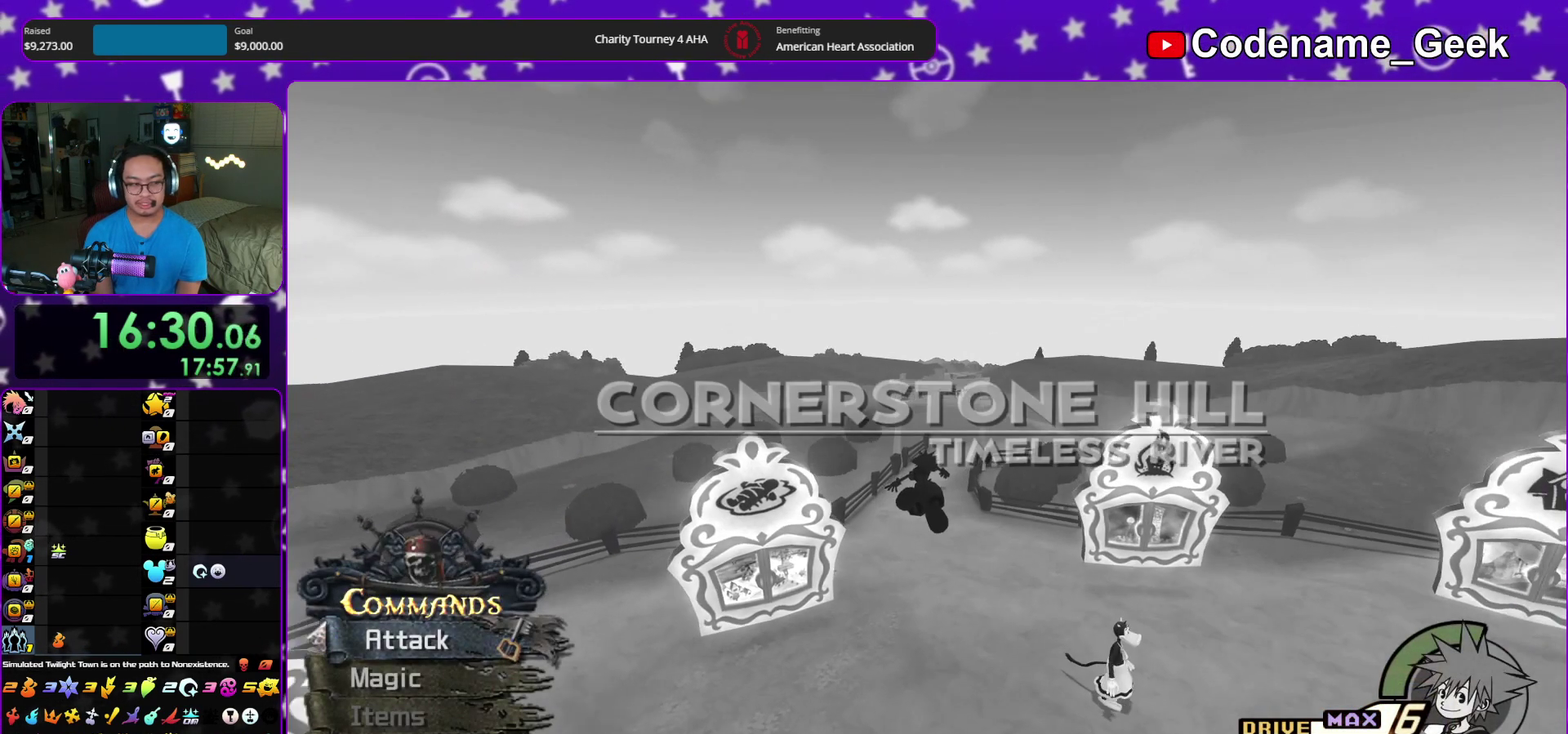
{"dt_ms": 600, "buttons": ["Y"], "left_stick": "up", "right_stick": "center", "events": [[133, "right_stick", "right"], [200, "right_stick", "center"]]}
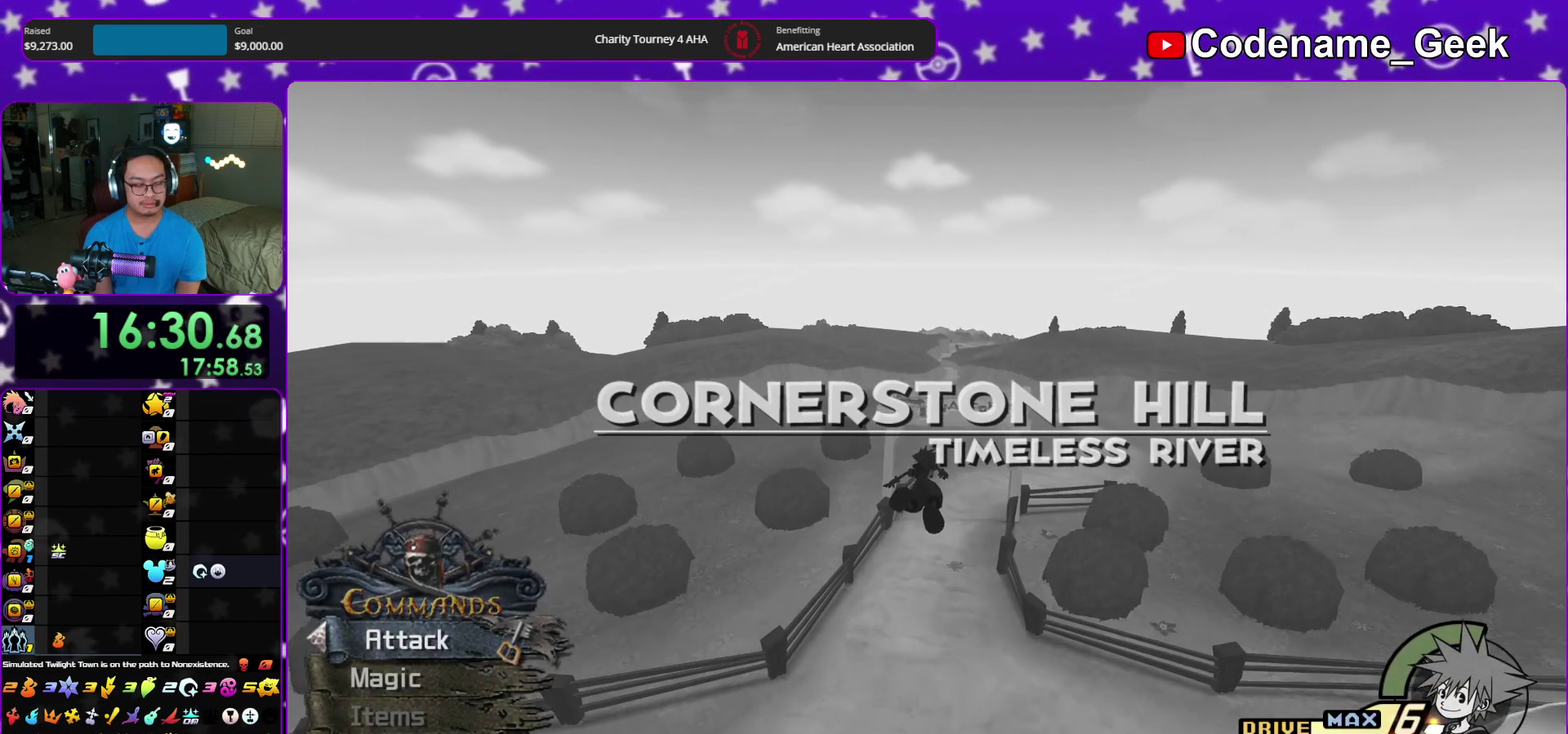
{"dt_ms": 400, "buttons": ["Y"], "left_stick": "up-right", "right_stick": "center", "events": [[383, "left_stick", "up-right"]]}
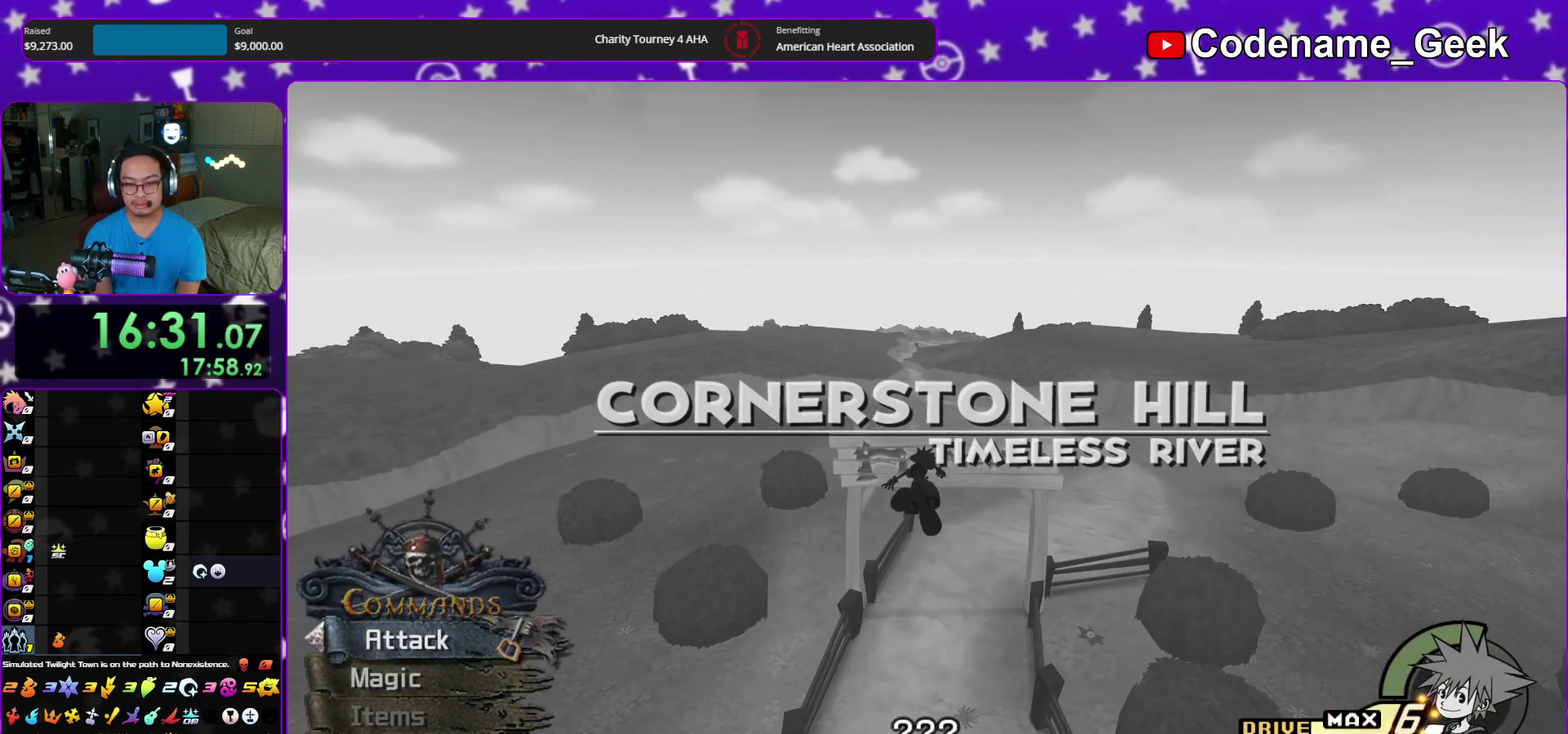
{"dt_ms": 500, "buttons": [], "left_stick": "up", "right_stick": "center", "events": [[33, "Y", "up"], [100, "left_stick", "up"]]}
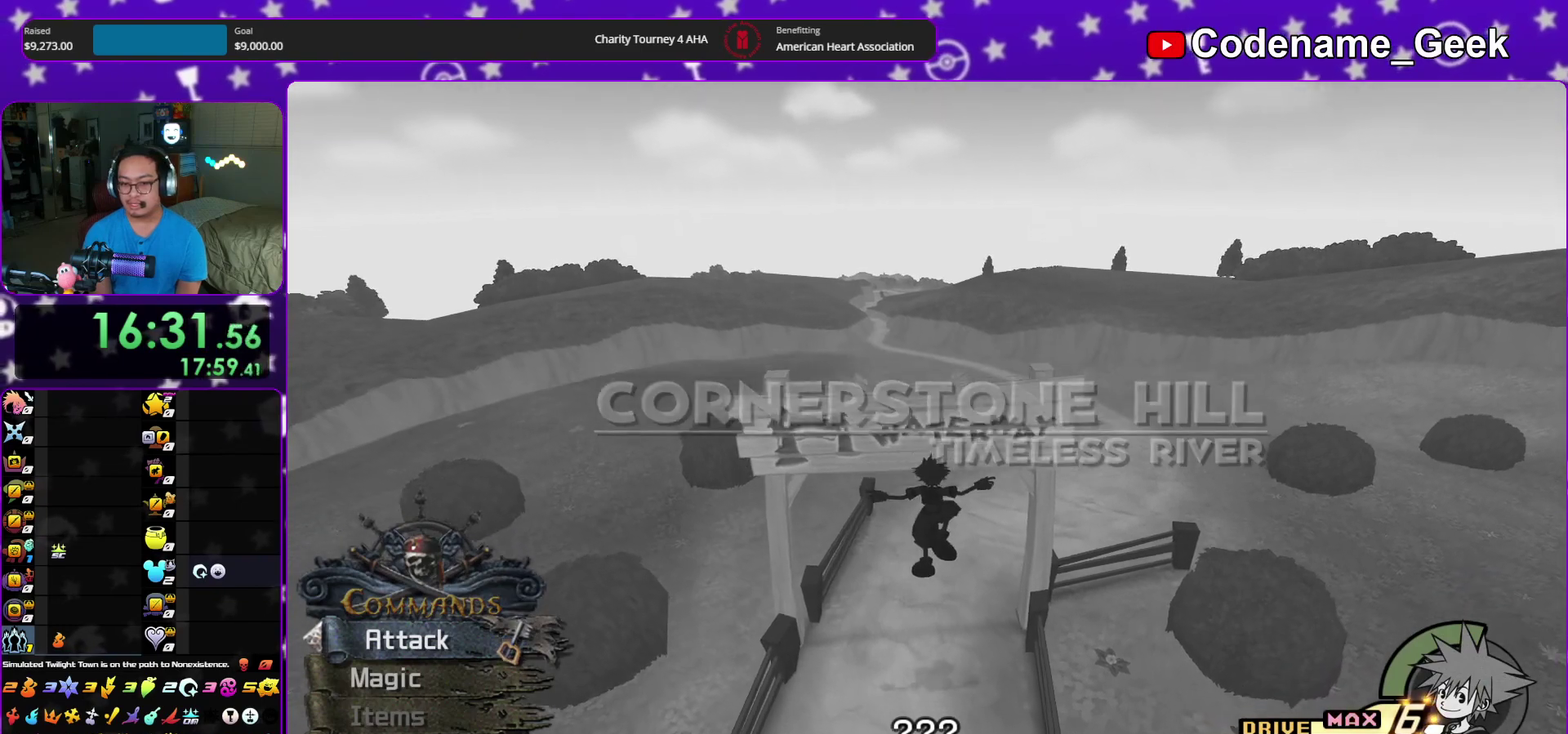
{"dt_ms": 500, "buttons": [], "left_stick": "up", "right_stick": "center", "events": [[67, "Y", "down"], [417, "Y", "up"]]}